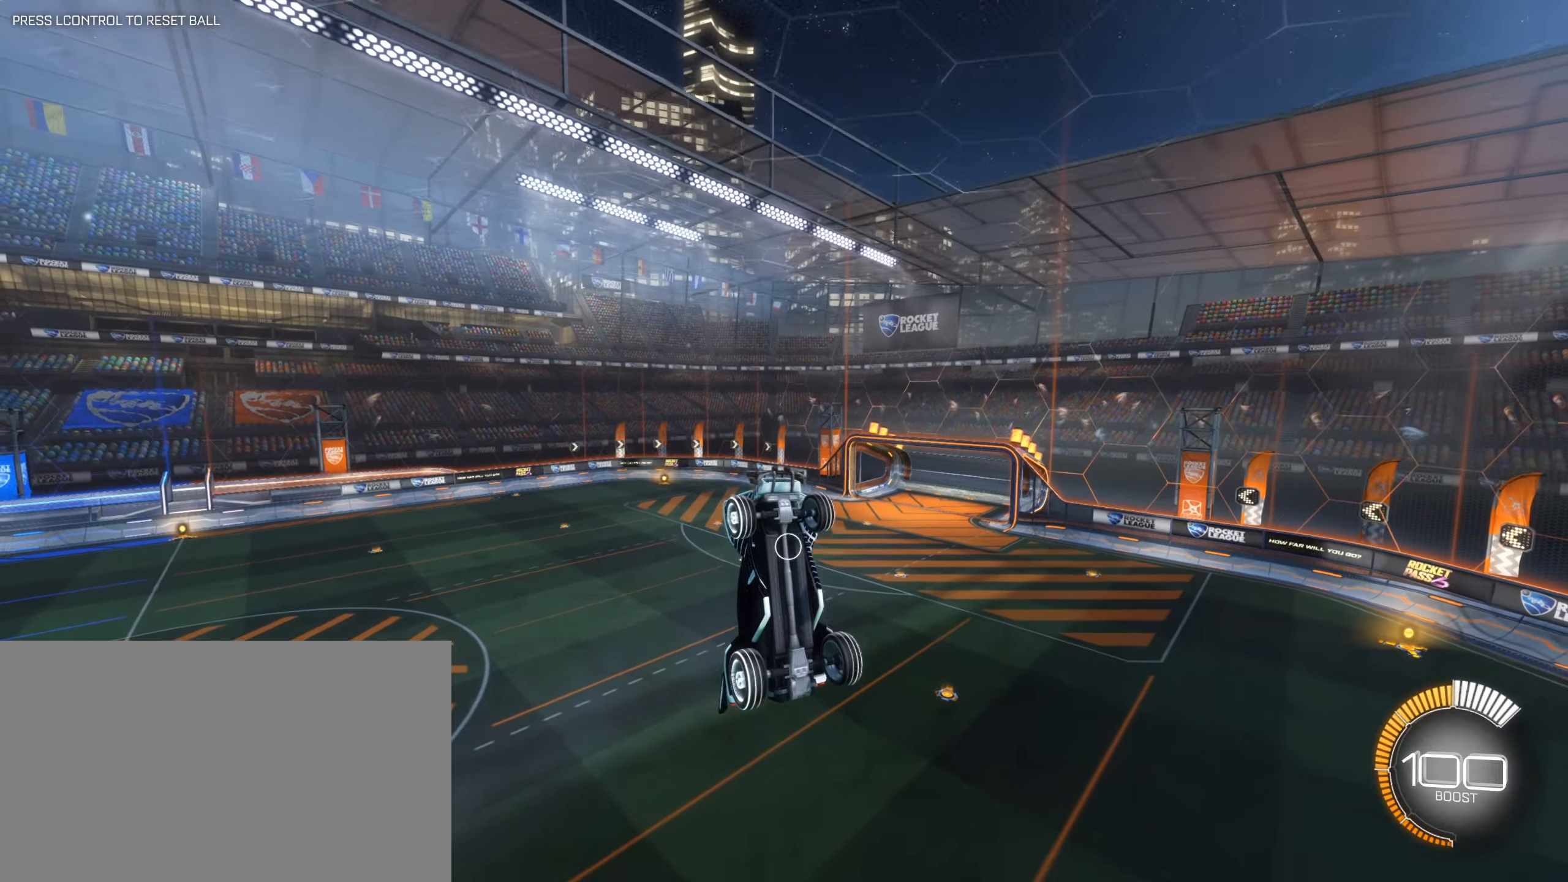
Gameplay with keyboard and mouse; each line is a JSON object with the keys and mouse buttons held at the frame after it. "events" lists presses ("down") and releases ("up") of "1", "2", "3", "4", "5", "a", "alt", "b", "c", "ctrl", "d", "e", "f", "g", "q", "r", "s", "shift", "space", "t", "tab", "tilde", "v", "w", "x", "z", "mouse_left", "mouse_wheel", "mouse_right", "mouse_mb4" and "mouse_mb5" between this image and that frame as [ms after this image, input, new state], when the widget could be followed in between. "mouse_left", "mouse_wheel", "mouse_right", "mouse_mb4", "mouse_mb5" = the "left", "wheel", "right", "mb4", "mb5" buttons of the "mouse" list. No other keys are recorded. "wheel" means that the mouse wheel is clicked or scrolled. Mouse movement is not recorded.
{"keys": [], "mouse": ["left"], "events": [[117, "w", "down"], [184, "w", "up"], [200, "s", "down"], [250, "s", "up"], [384, "mouse_left", "down"]]}
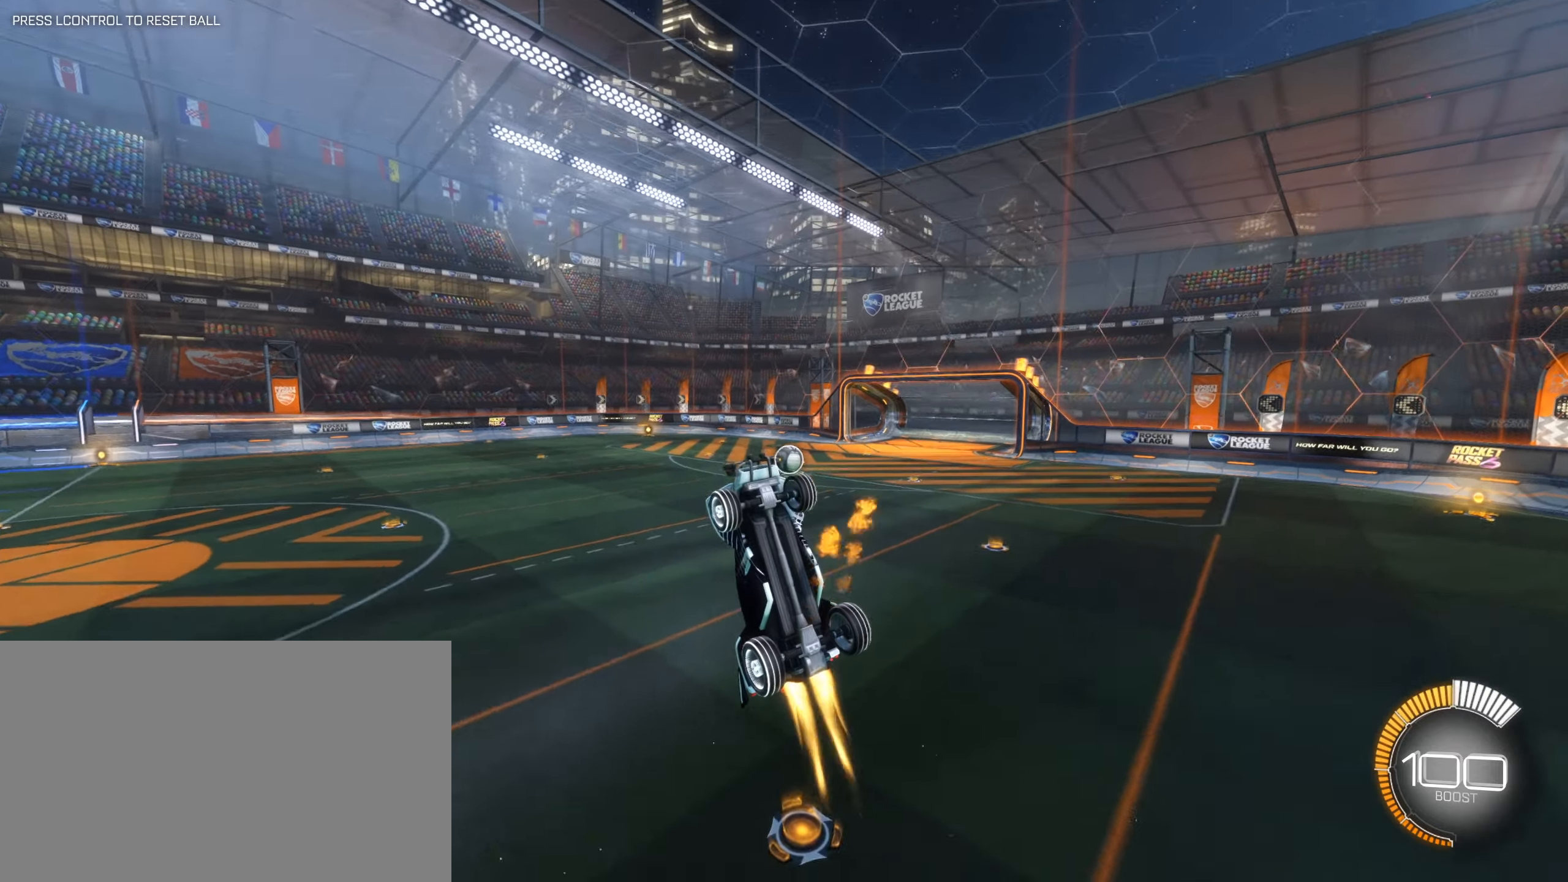
{"keys": [], "mouse": ["left"], "events": []}
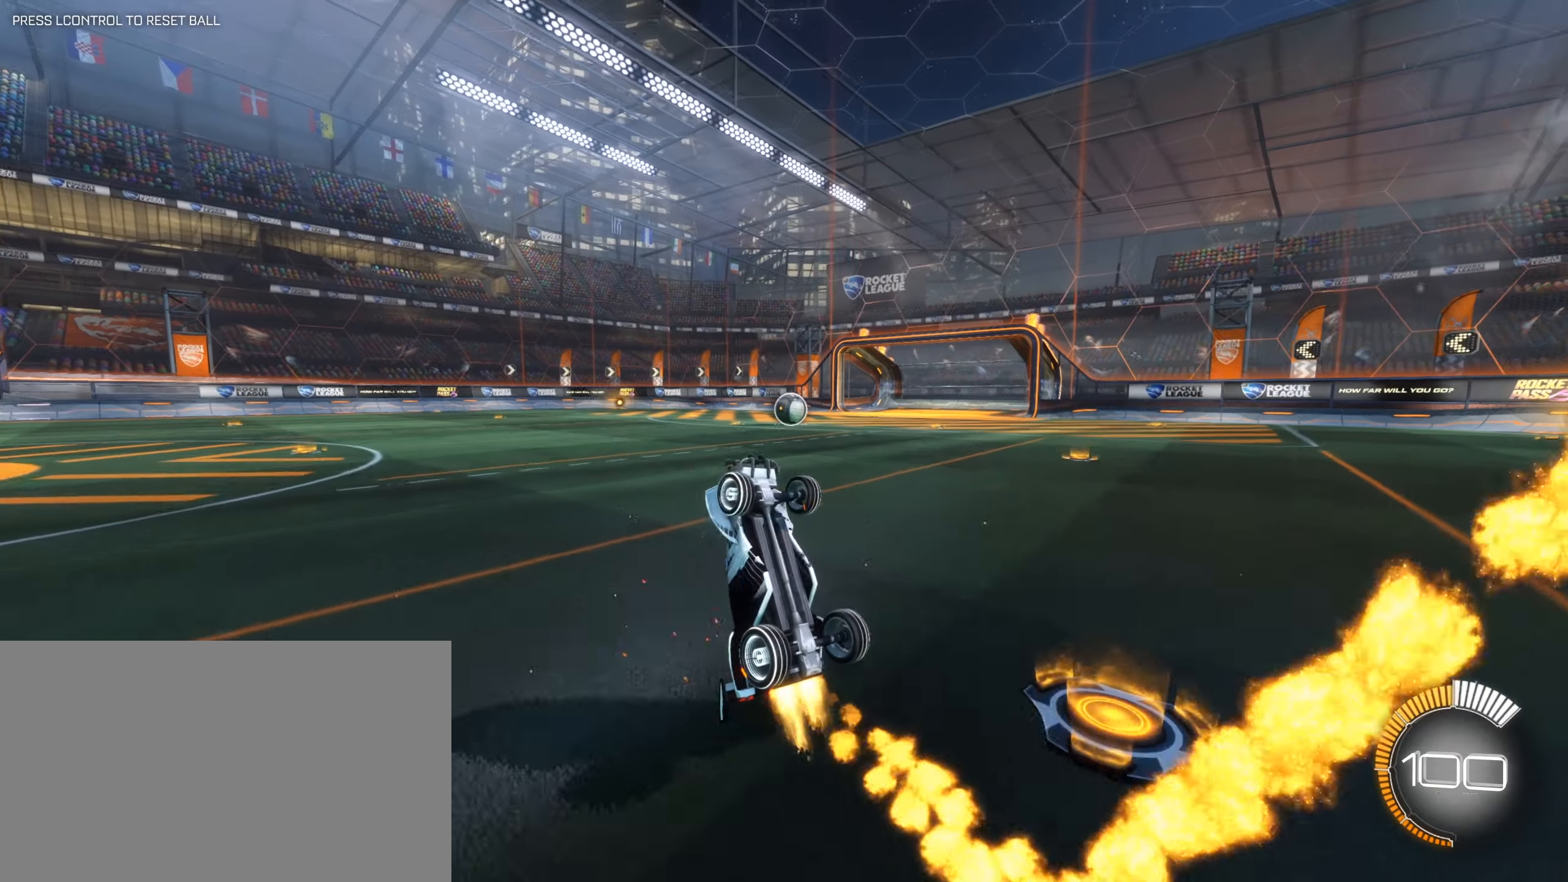
{"keys": ["q"], "mouse": ["left"], "events": [[84, "d", "down"], [84, "w", "down"], [184, "d", "up"], [234, "w", "up"], [267, "d", "down"], [367, "q", "down"], [467, "d", "up"]]}
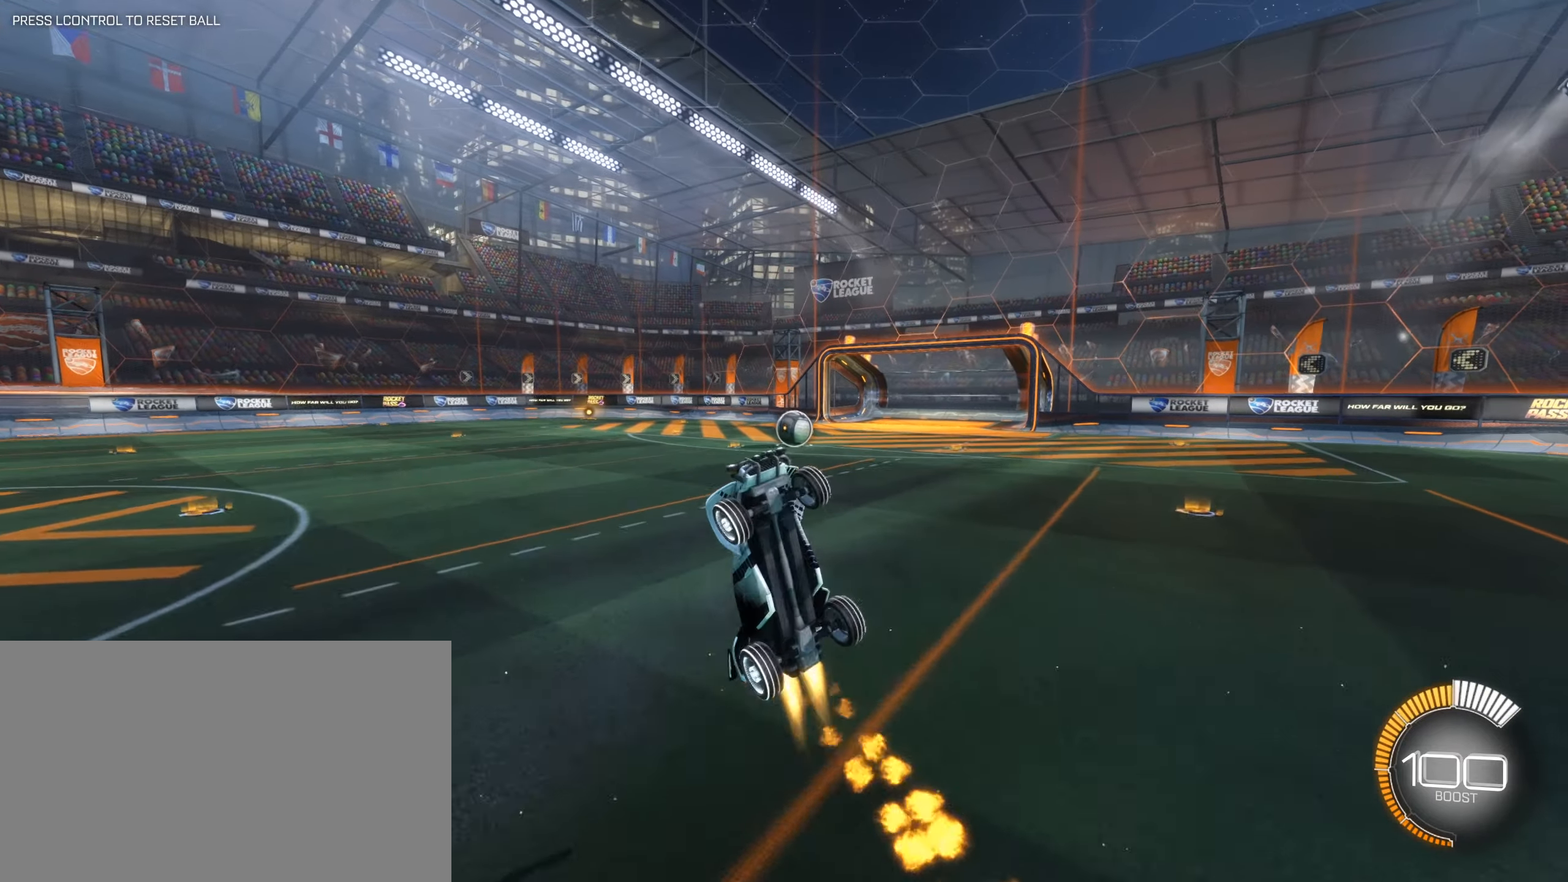
{"keys": ["d", "q"], "mouse": ["left"], "events": [[150, "s", "down"], [284, "d", "down"], [484, "s", "up"]]}
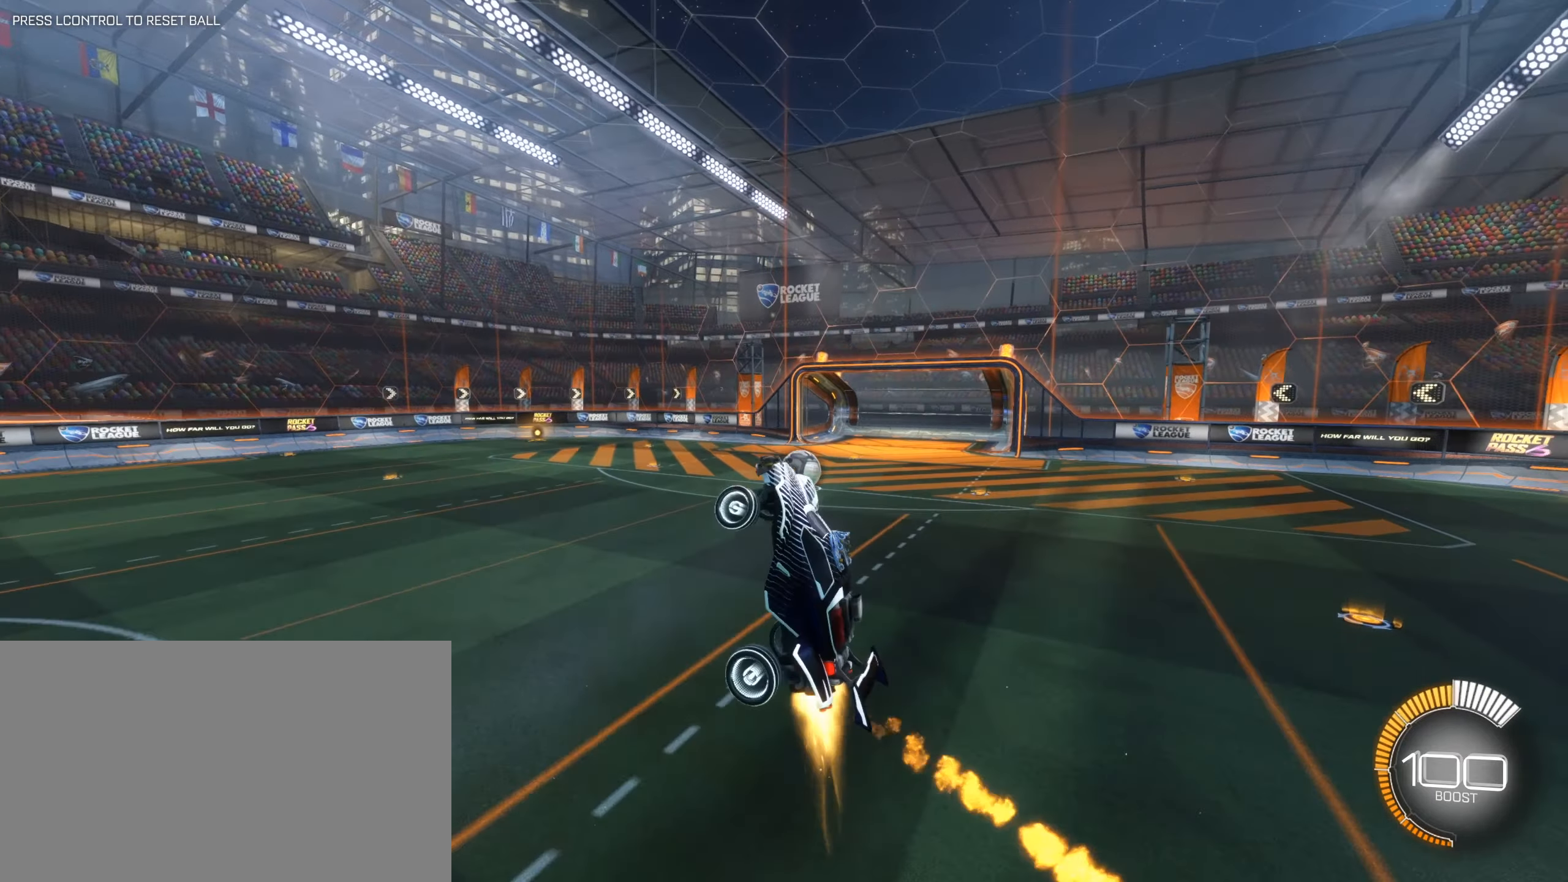
{"keys": ["q", "s"], "mouse": [], "events": [[67, "w", "down"], [167, "w", "up"], [300, "d", "up"], [450, "s", "down"], [500, "mouse_left", "up"]]}
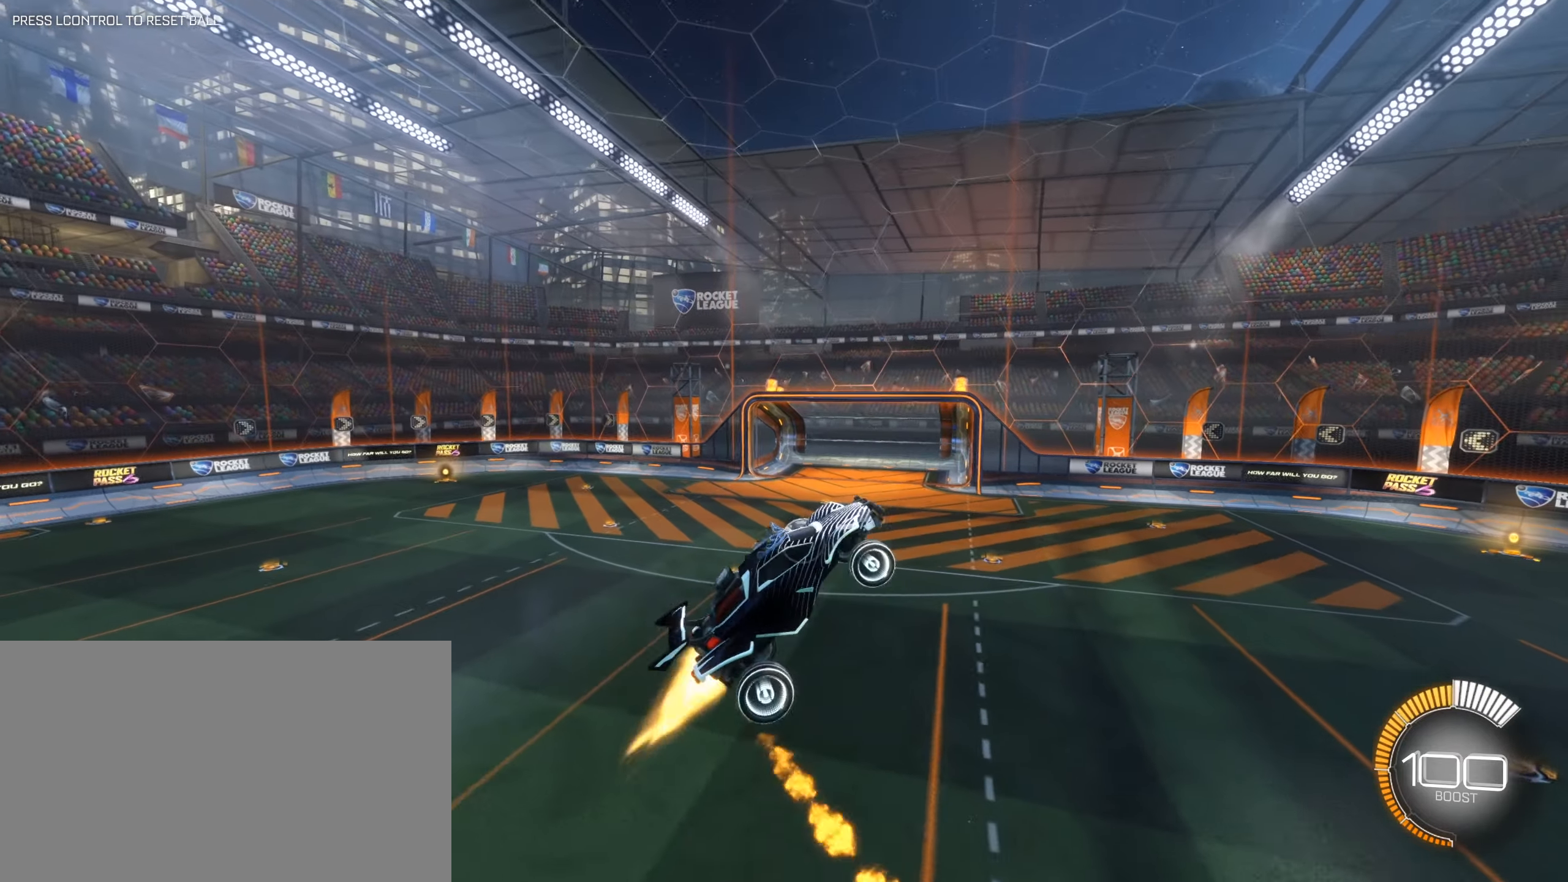
{"keys": ["q", "s", "shift"], "mouse": ["left"], "events": [[84, "shift", "down"], [367, "mouse_left", "down"]]}
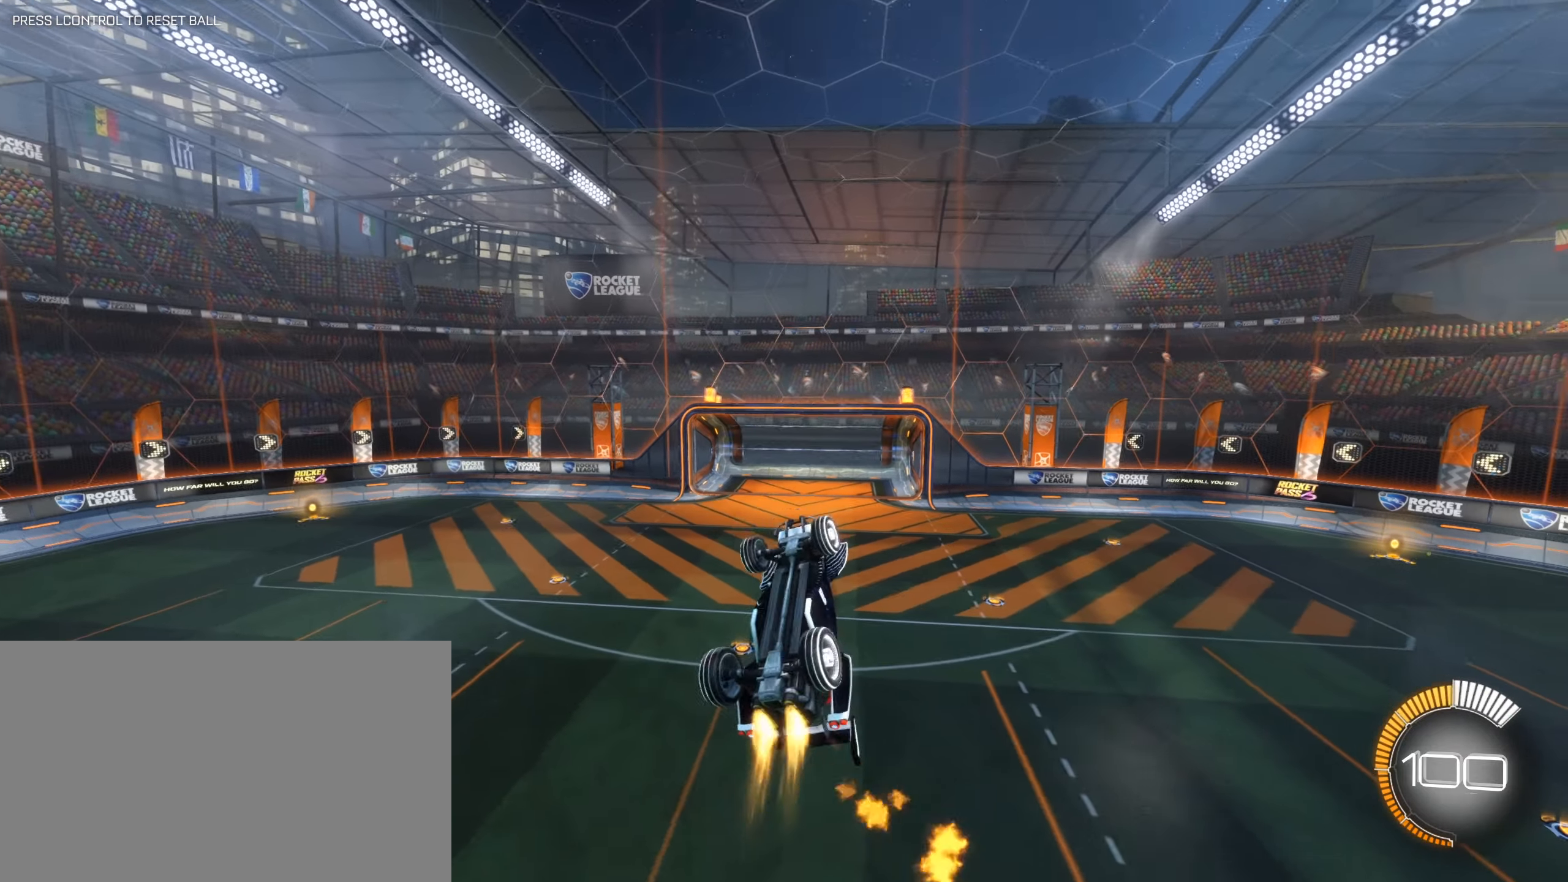
{"keys": ["d", "q", "s", "shift"], "mouse": ["left"], "events": [[200, "d", "down"]]}
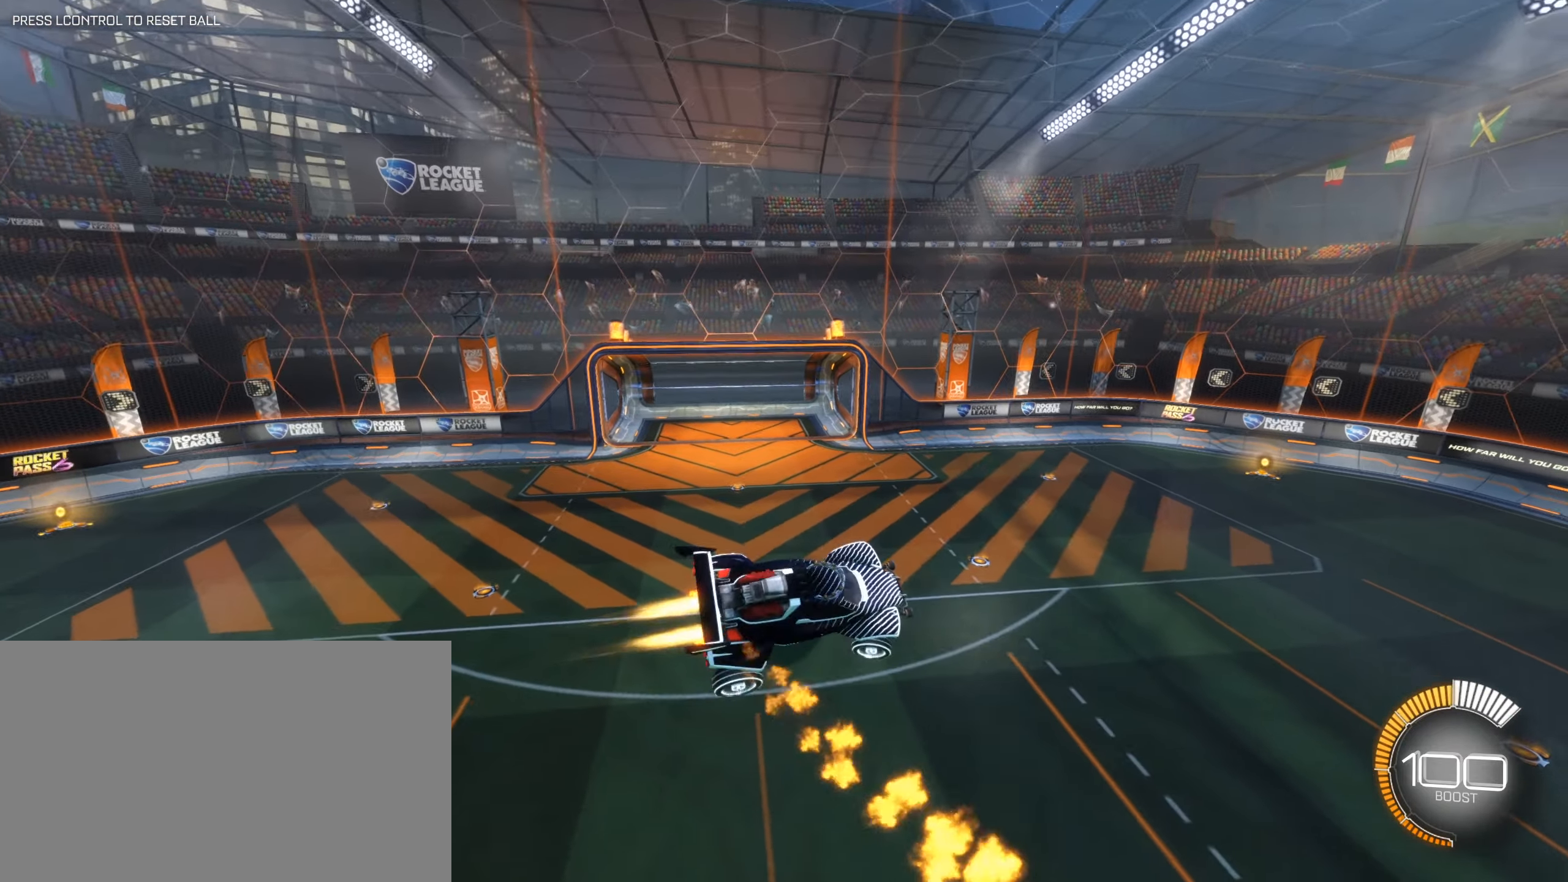
{"keys": ["q", "shift"], "mouse": ["left"], "events": [[167, "s", "up"], [500, "d", "up"]]}
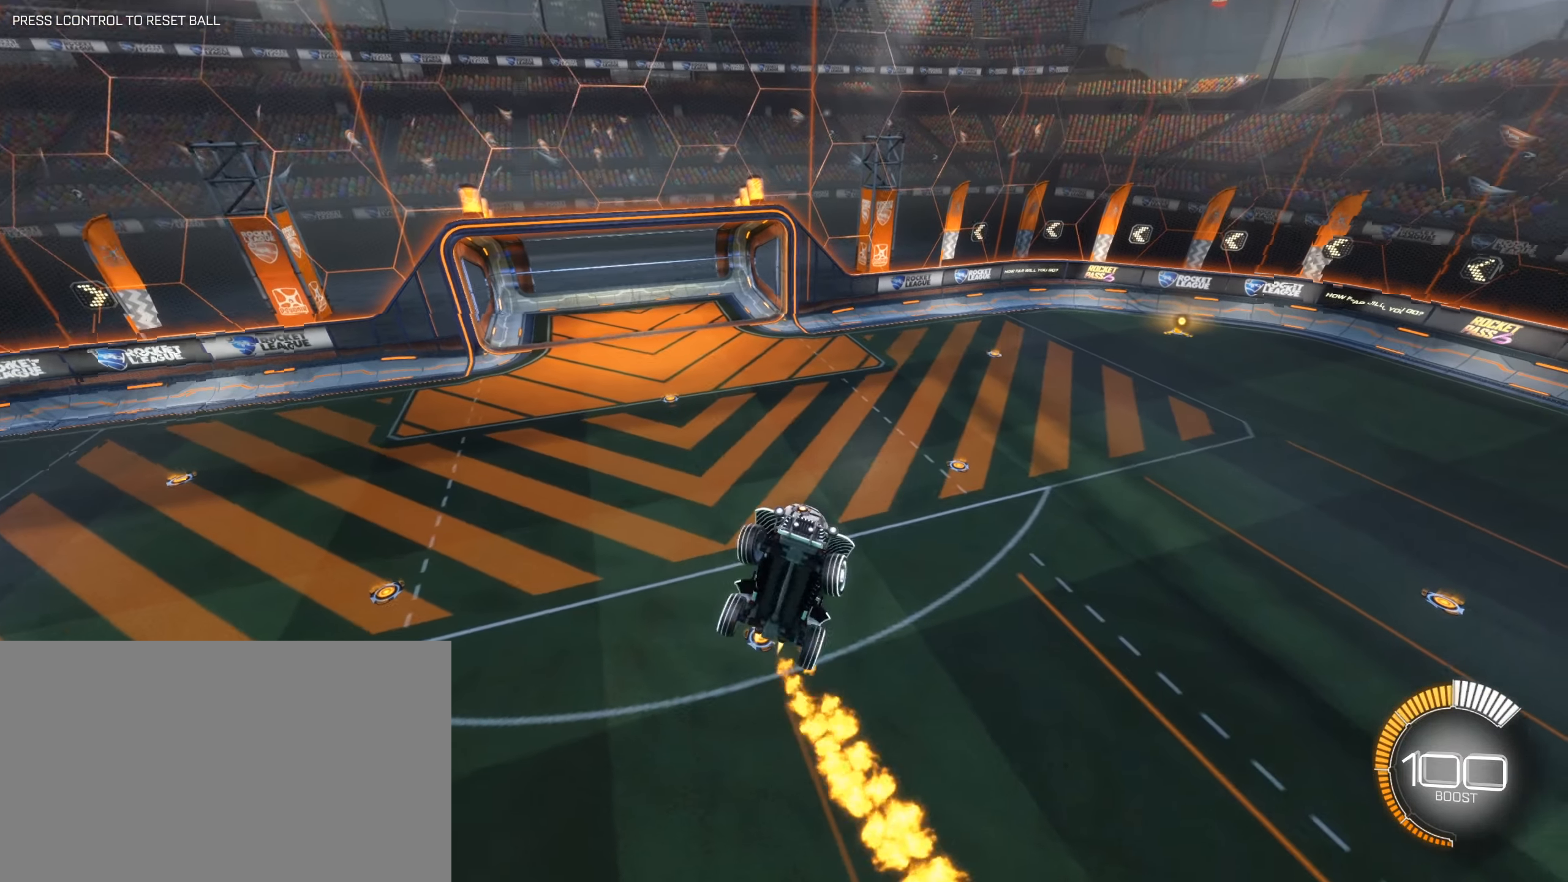
{"keys": ["d", "q", "s", "shift"], "mouse": ["left"], "events": [[34, "mouse_left", "up"], [84, "s", "down"], [134, "d", "down"], [317, "mouse_left", "down"]]}
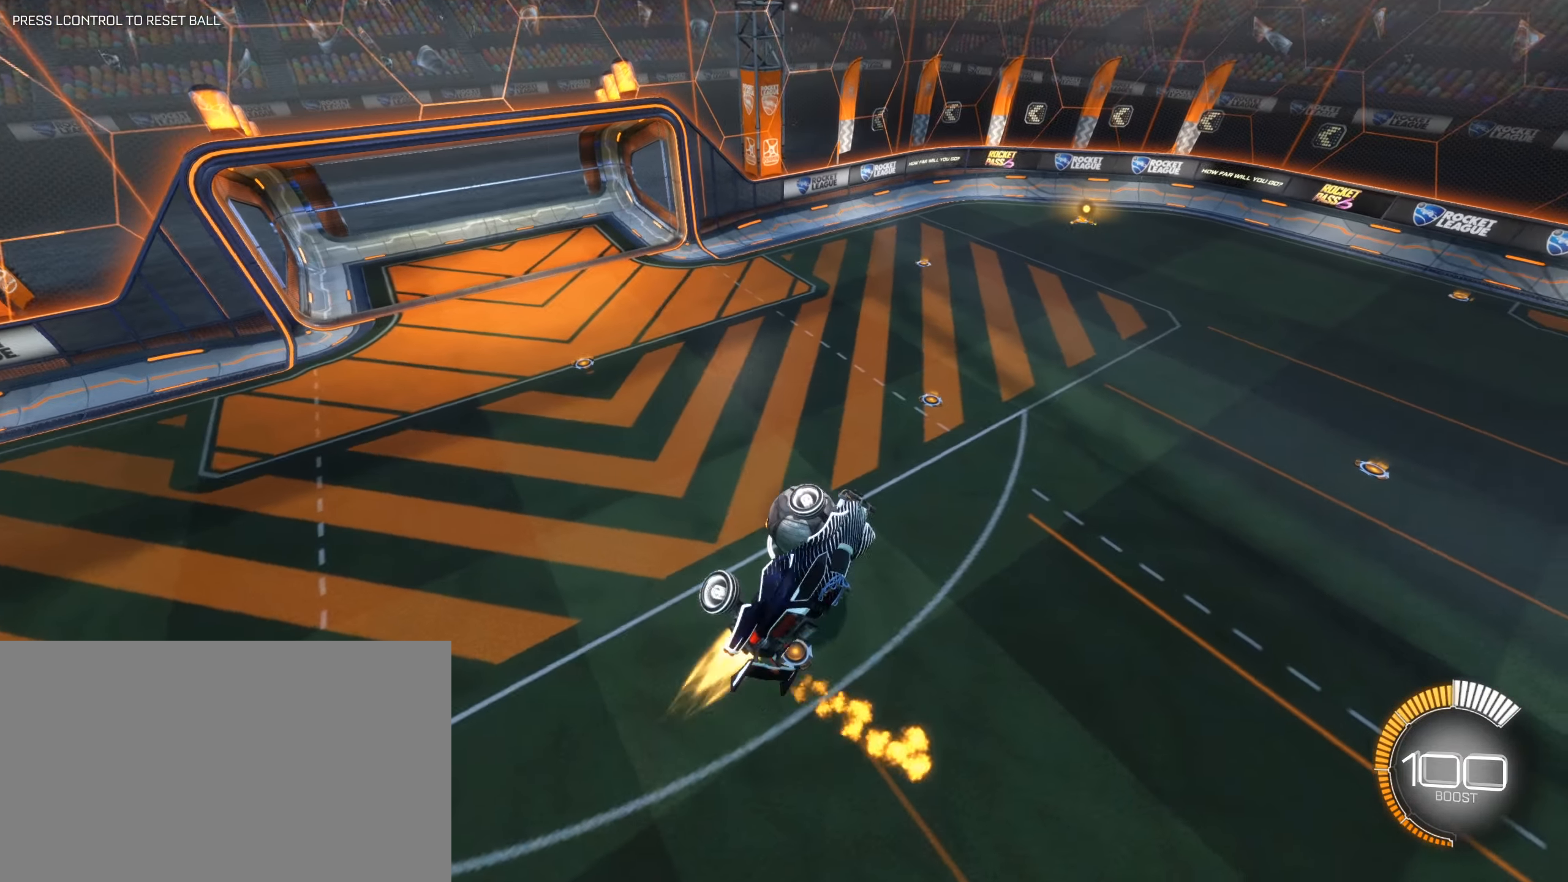
{"keys": ["q", "shift"], "mouse": ["left"], "events": [[100, "d", "up"], [283, "d", "down"], [383, "s", "up"], [433, "d", "up"]]}
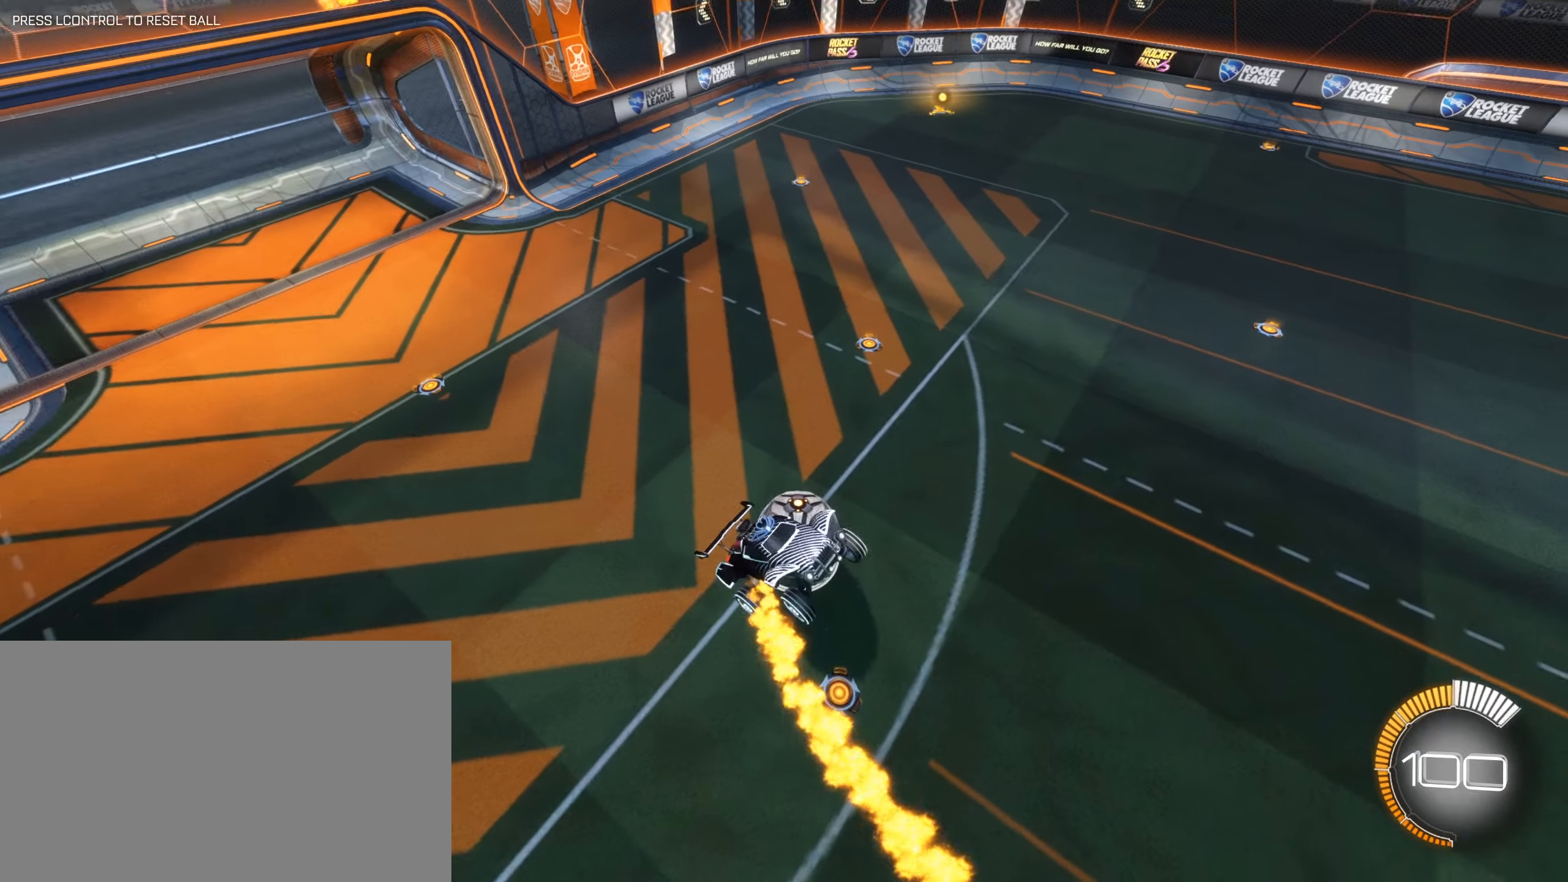
{"keys": ["d", "q", "s", "shift"], "mouse": [], "events": [[66, "s", "down"], [166, "s", "up"], [300, "mouse_left", "up"], [400, "s", "down"], [450, "d", "down"]]}
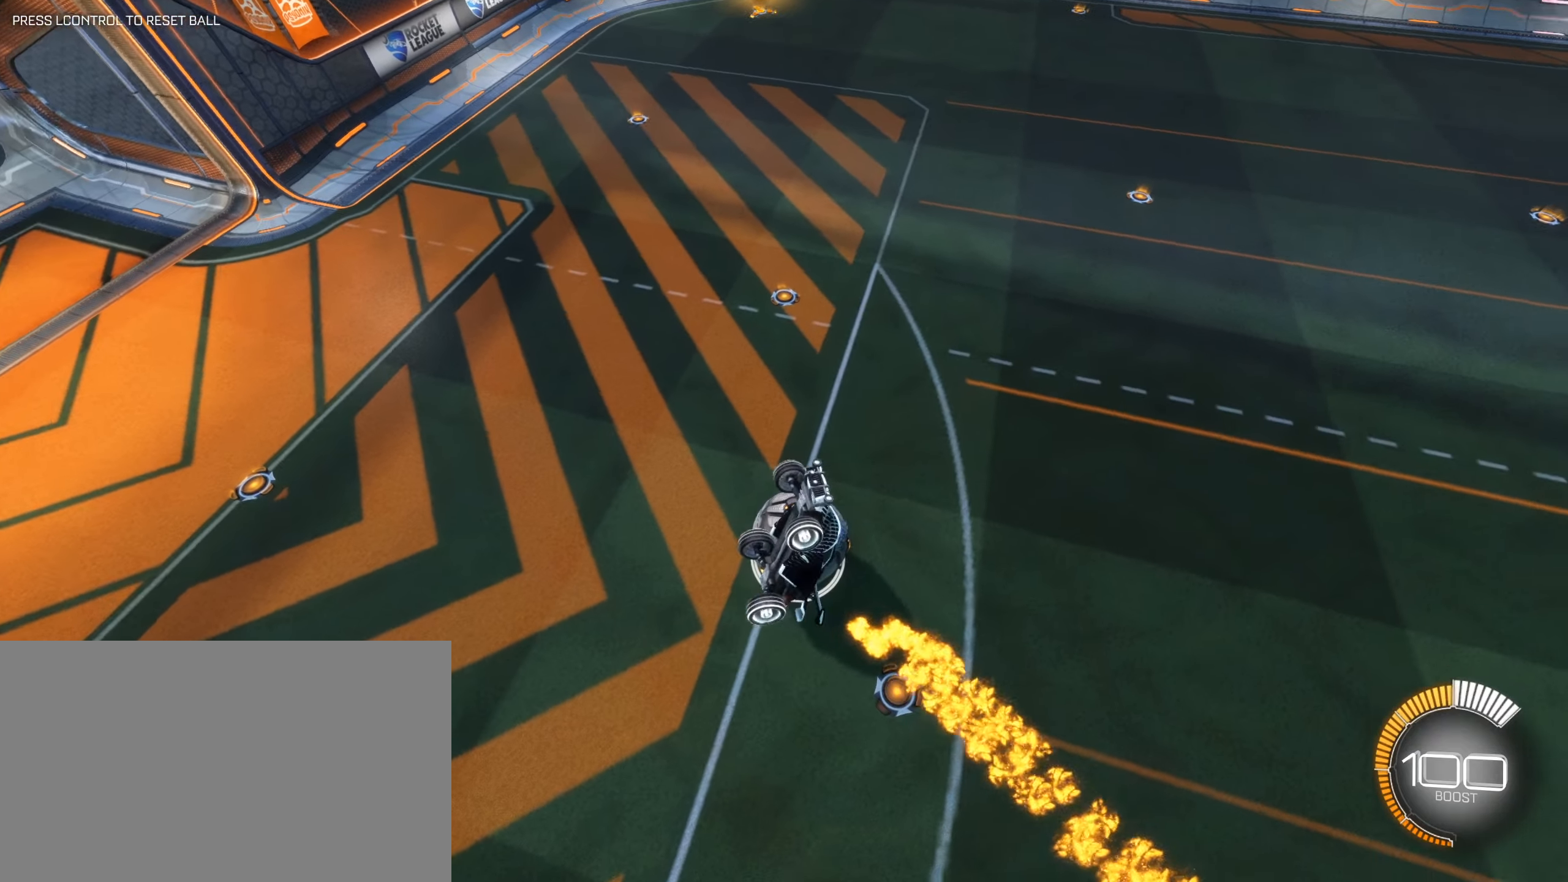
{"keys": ["q", "shift"], "mouse": ["left"], "events": [[33, "d", "up"], [133, "d", "down"], [233, "d", "up"], [233, "mouse_left", "down"], [266, "s", "up"], [416, "space", "down"], [483, "space", "up"]]}
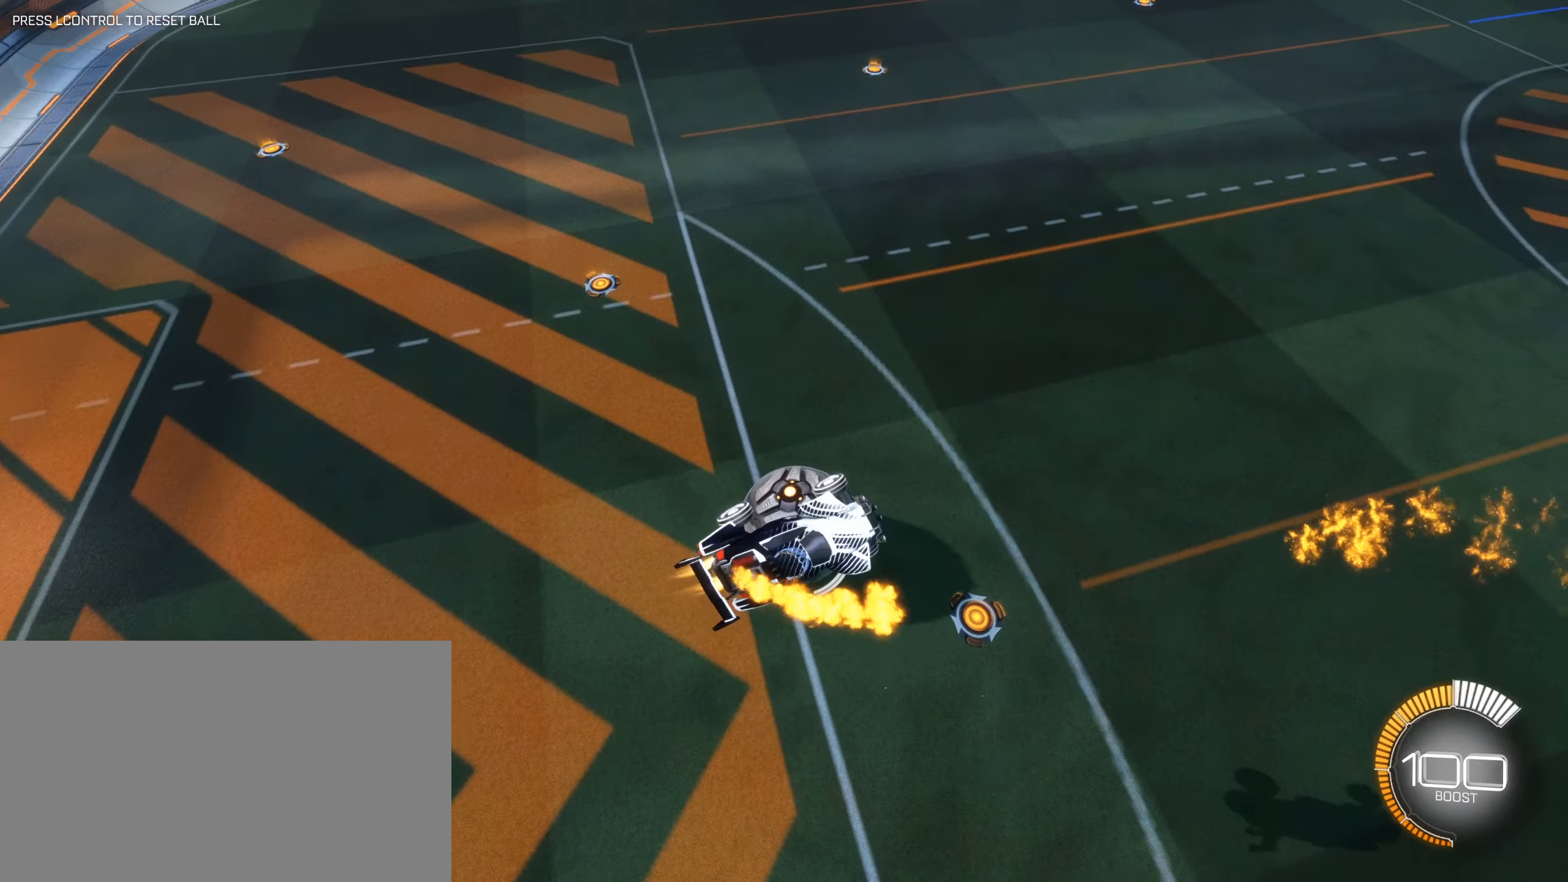
{"keys": ["d", "q", "s", "shift"], "mouse": ["left"], "events": [[283, "s", "down"], [383, "d", "down"]]}
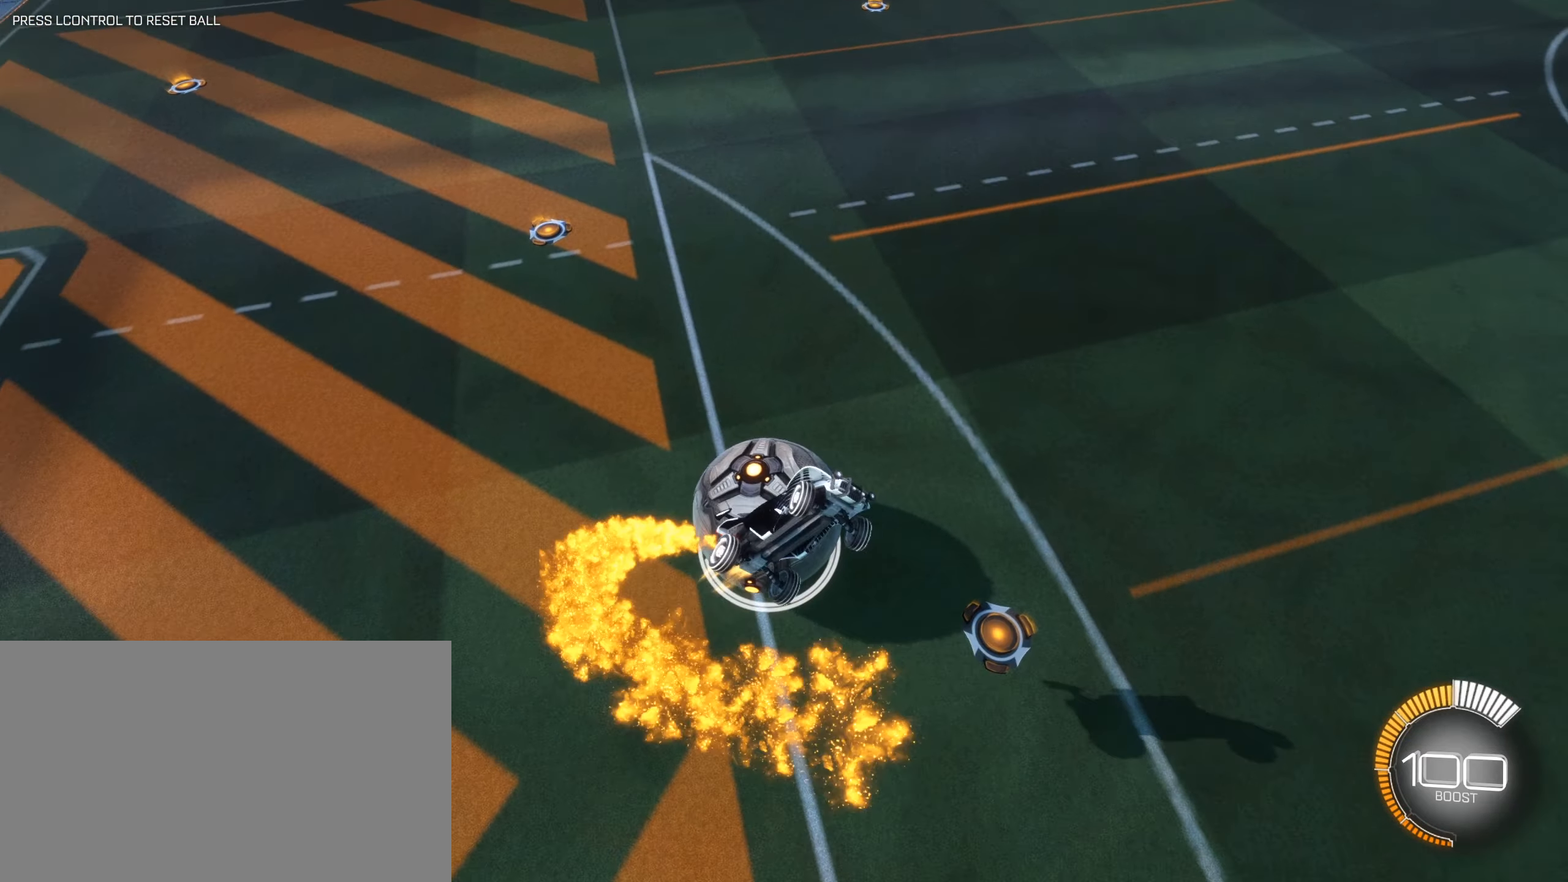
{"keys": ["q", "shift", "w"], "mouse": ["left", "right"], "events": [[16, "s", "up"], [216, "d", "up"], [216, "w", "down"], [400, "mouse_right", "down"]]}
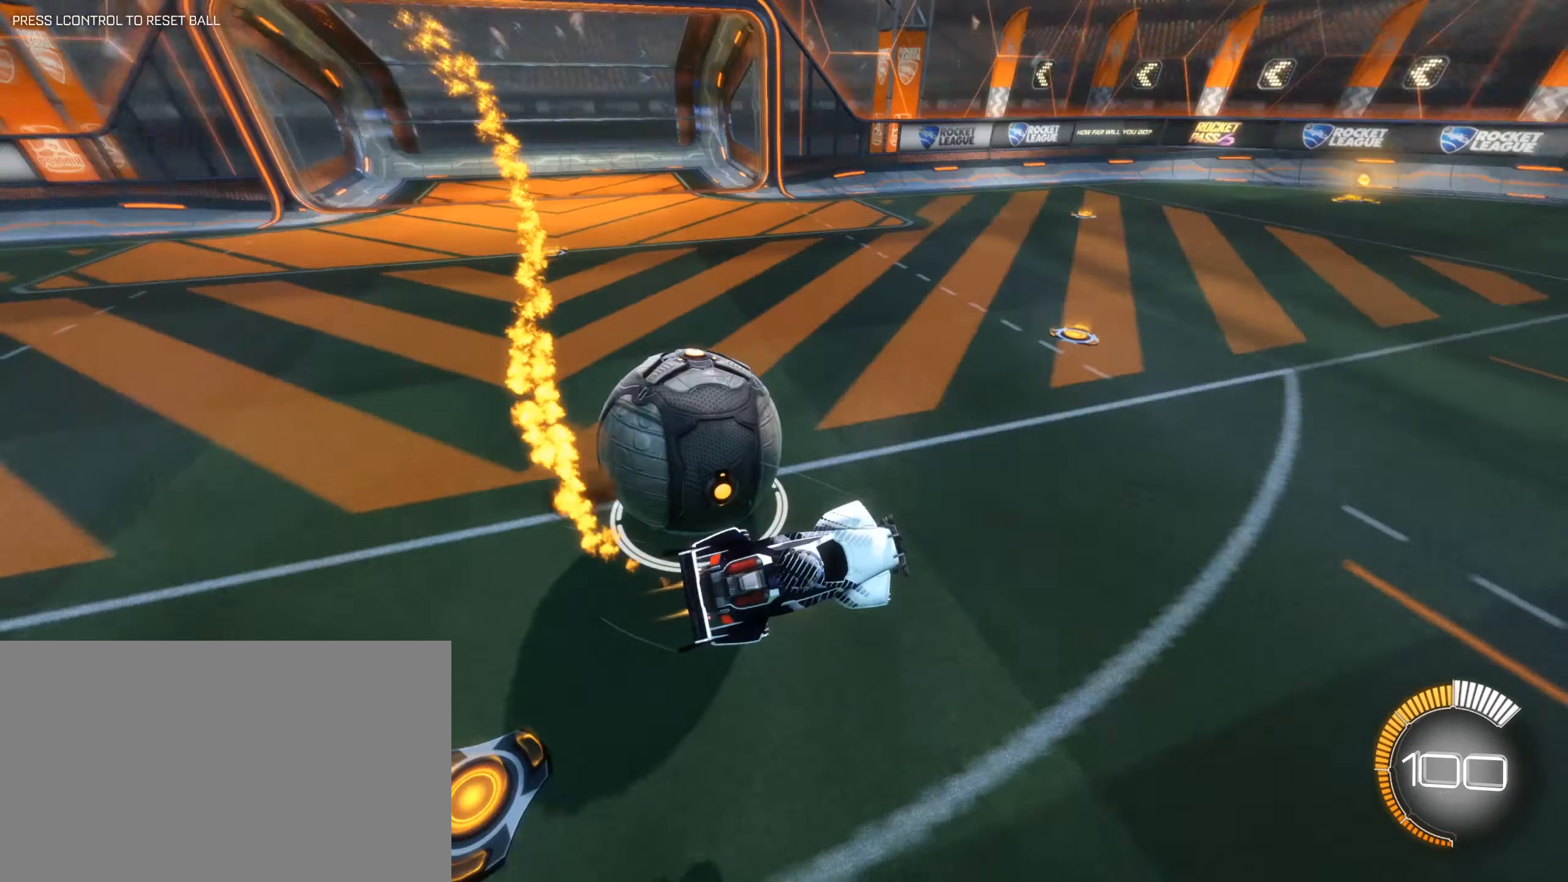
{"keys": ["q", "shift"], "mouse": [], "events": [[83, "w", "up"], [133, "q", "up"], [183, "shift", "up"], [233, "mouse_right", "up"], [266, "mouse_left", "up"], [416, "shift", "down"], [466, "q", "down"]]}
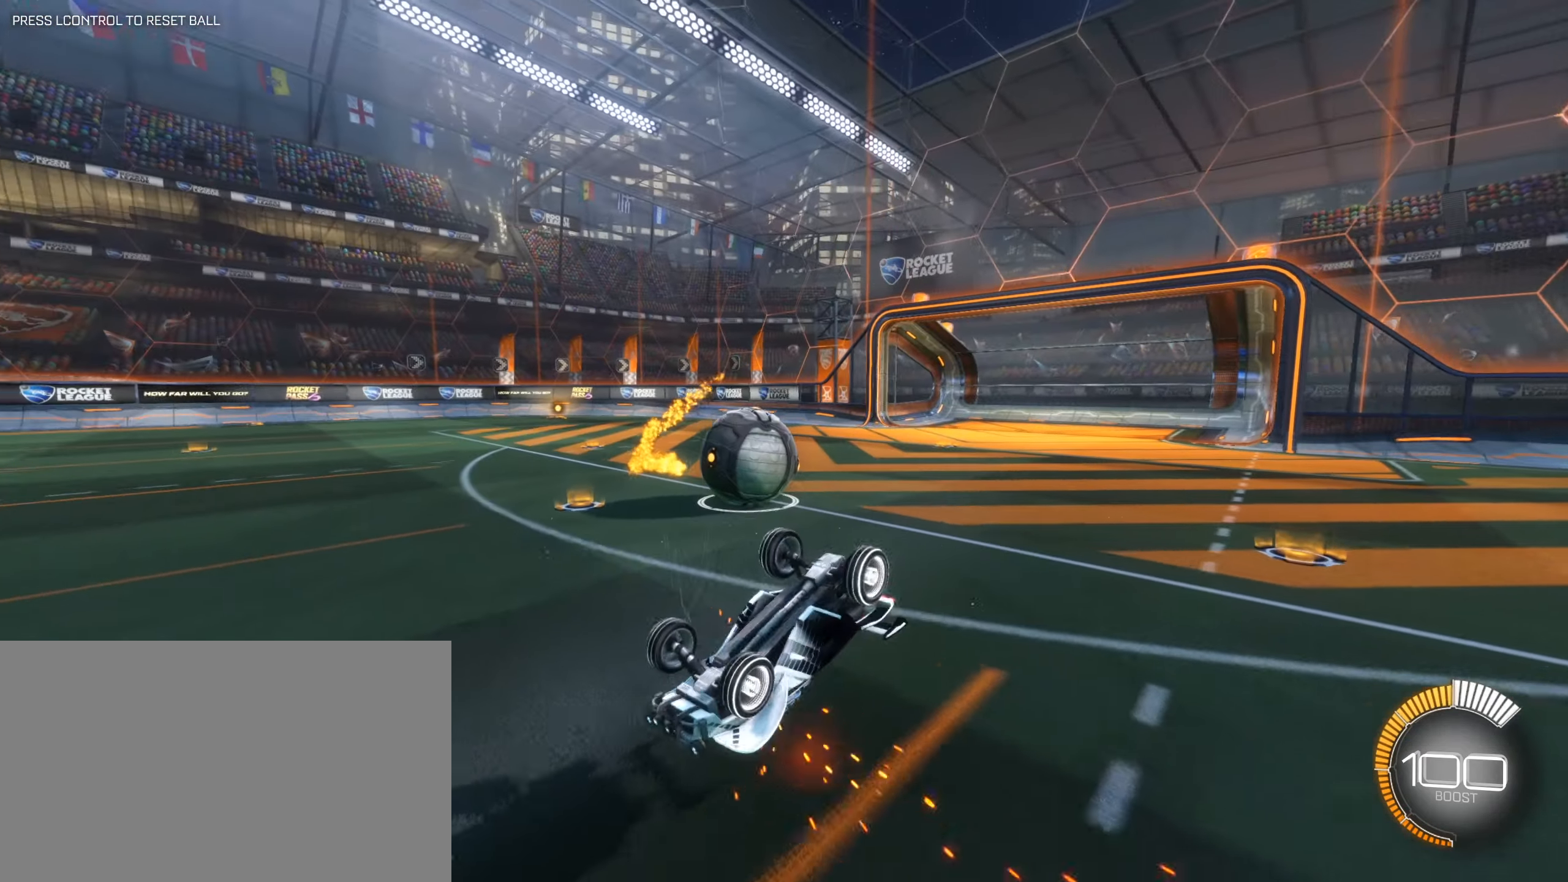
{"keys": ["d"], "mouse": [], "events": [[233, "s", "down"], [433, "q", "up"], [433, "s", "up"], [433, "shift", "up"], [483, "d", "down"]]}
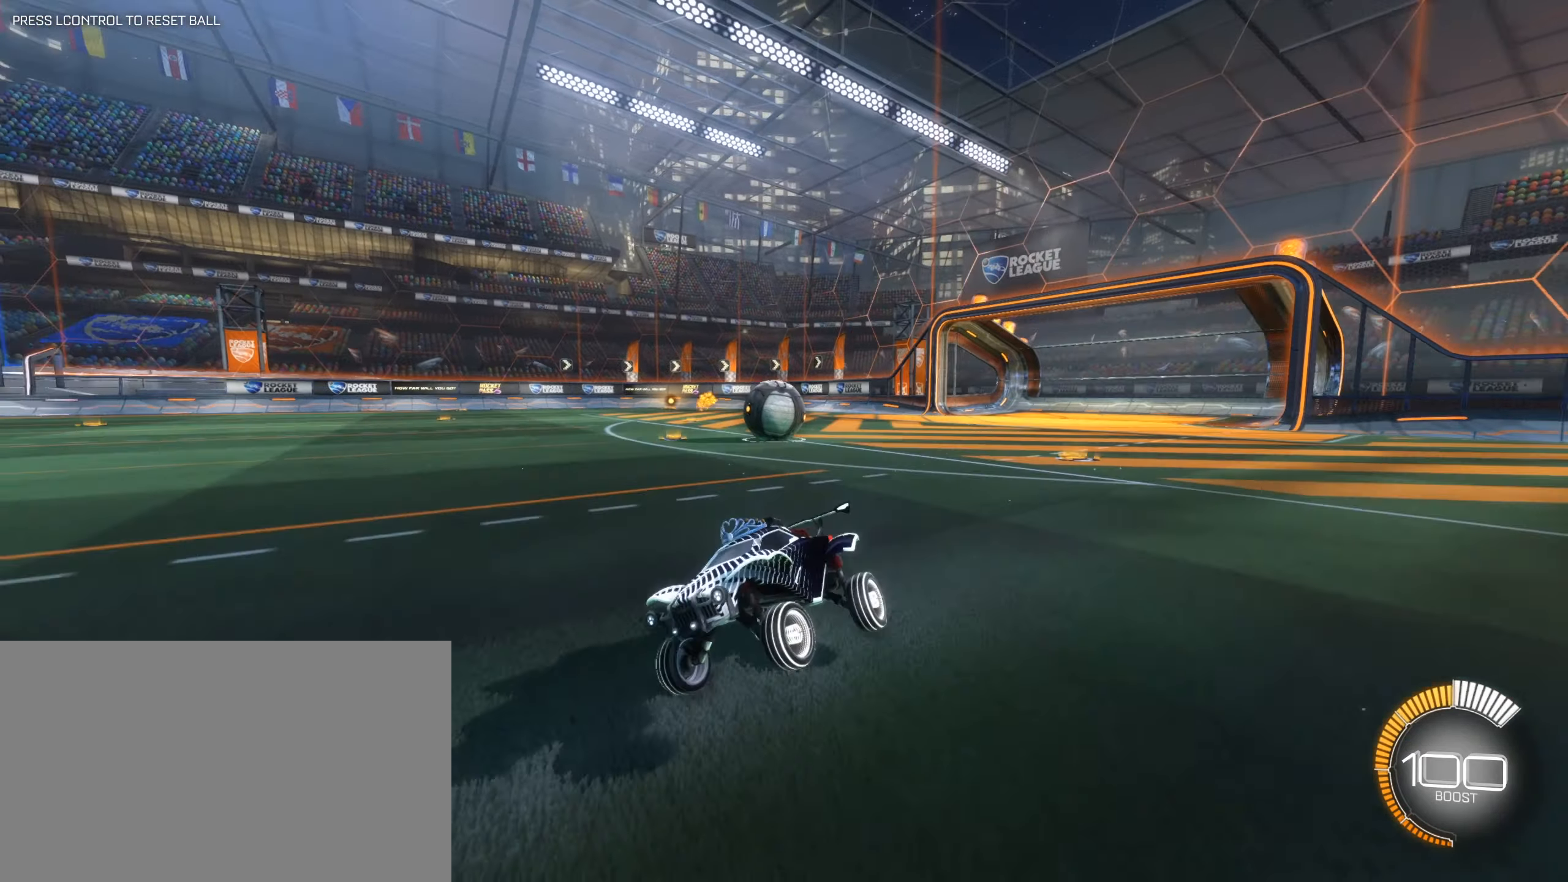
{"keys": ["d", "w"], "mouse": ["right"], "events": [[66, "w", "down"], [216, "mouse_right", "down"], [300, "mouse_right", "up"], [300, "space", "down"], [400, "mouse_right", "down"], [483, "space", "up"]]}
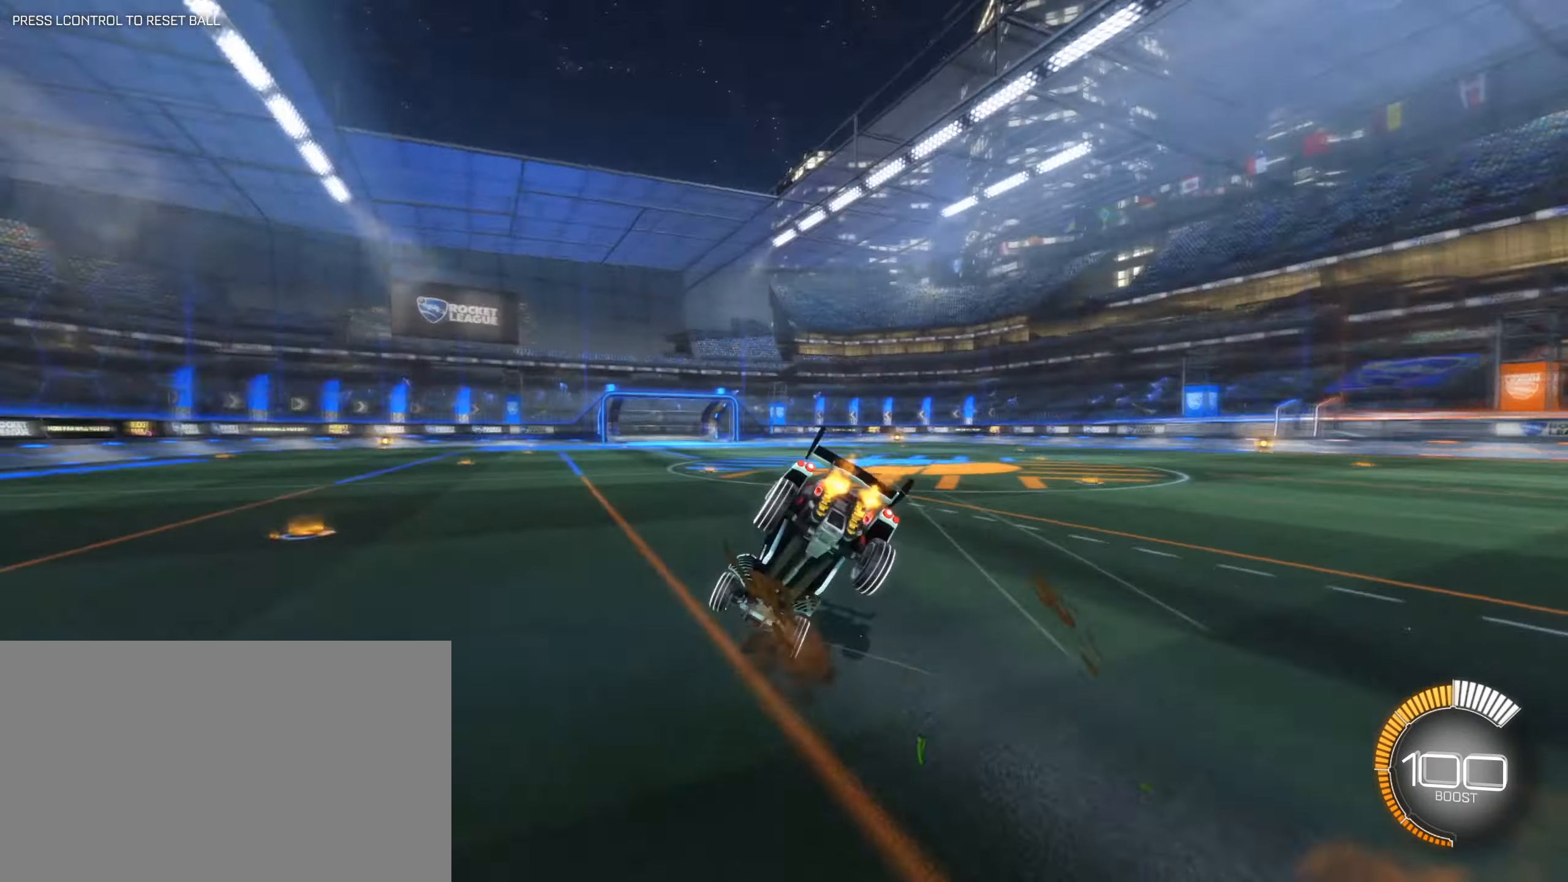
{"keys": ["d", "e"], "mouse": [], "events": [[33, "mouse_left", "down"], [83, "d", "up"], [83, "mouse_right", "up"], [83, "w", "up"], [233, "mouse_left", "up"], [250, "mouse_right", "down"], [266, "mouse_right", "up"], [416, "d", "down"], [416, "e", "down"]]}
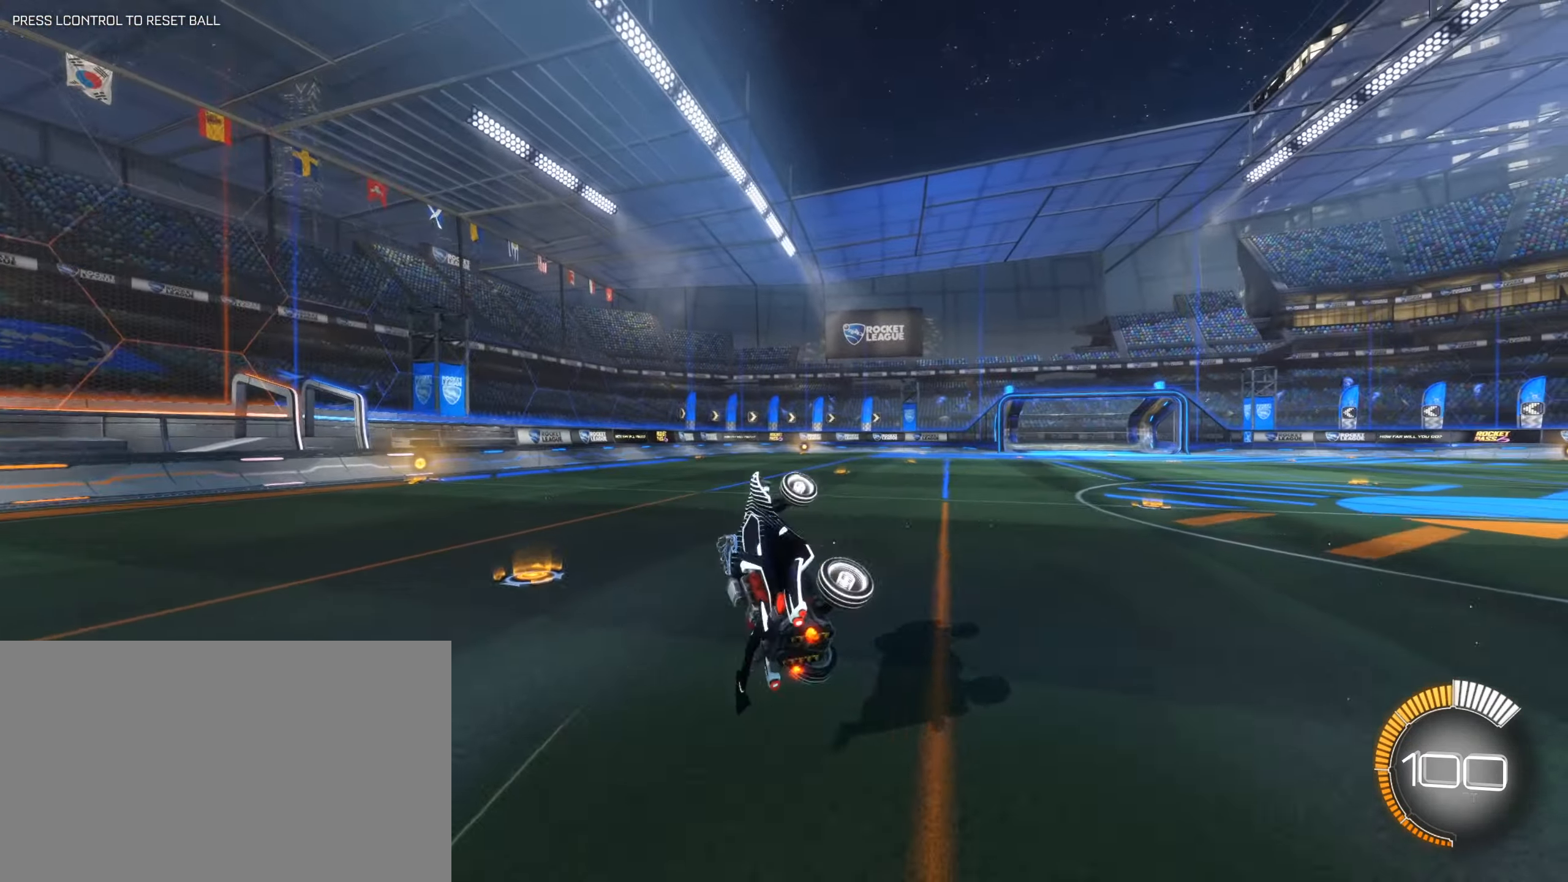
{"keys": [], "mouse": [], "events": [[100, "d", "up"], [100, "e", "up"]]}